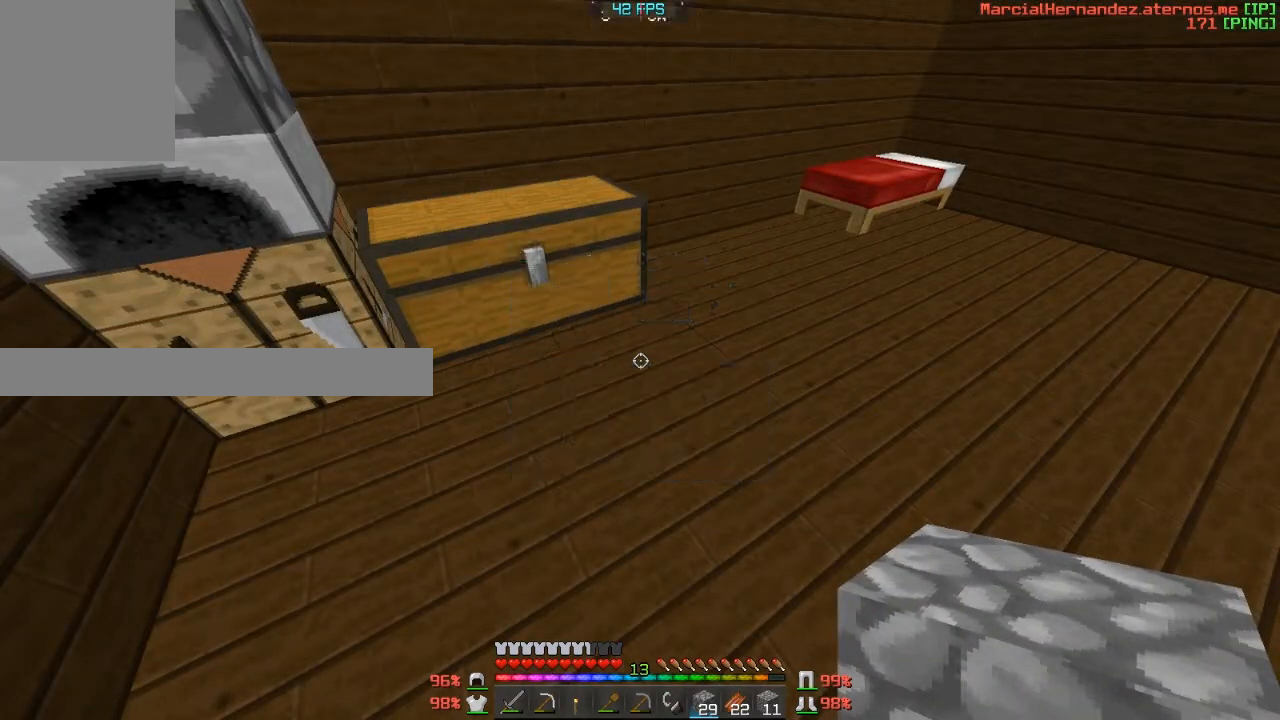
Gameplay with keyboard; each line is a JSON object with the keys held at the frame after it. "events" lists presses ("down") and releases ("up") of "a", "c", "d", "f", "s", "v", "w" and "z" between this image and that frame as [ms after this image, input, new state], when the widget could be followed in between. No other keys are recorded. Mouse input is not recorded.
{"keys": ["w"], "events": [[233, "w", "down"]]}
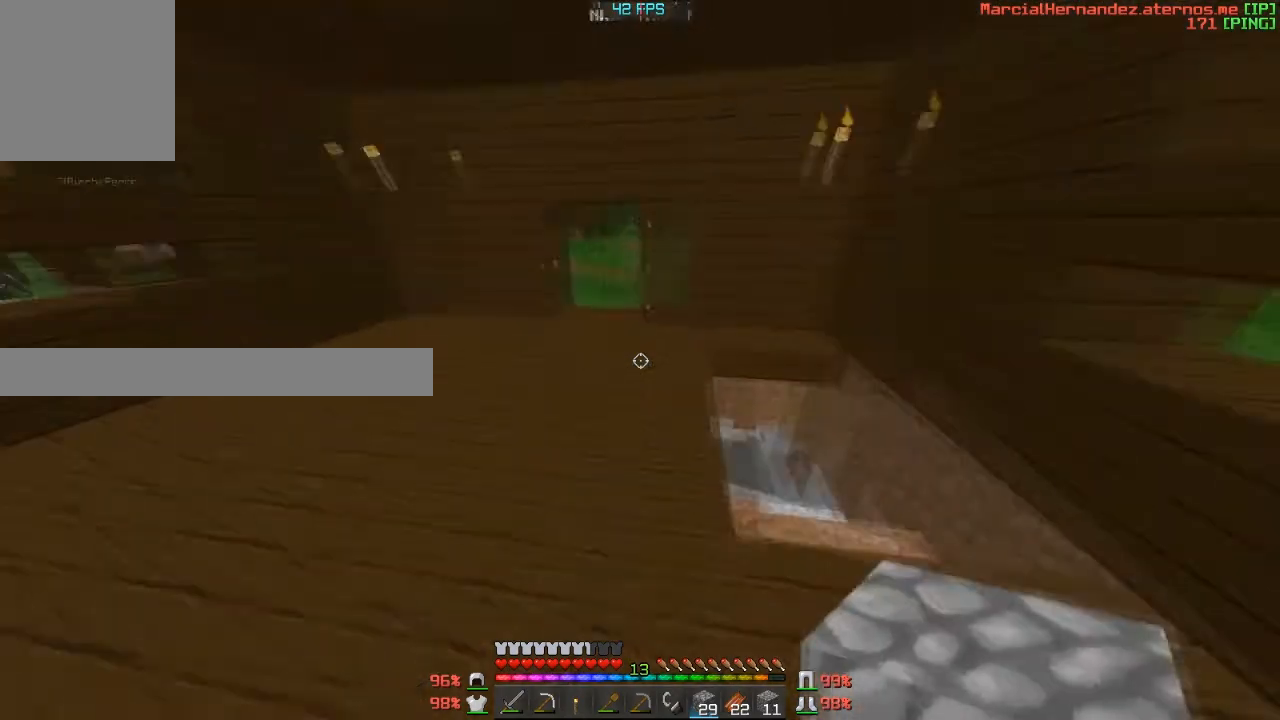
{"keys": ["w"], "events": []}
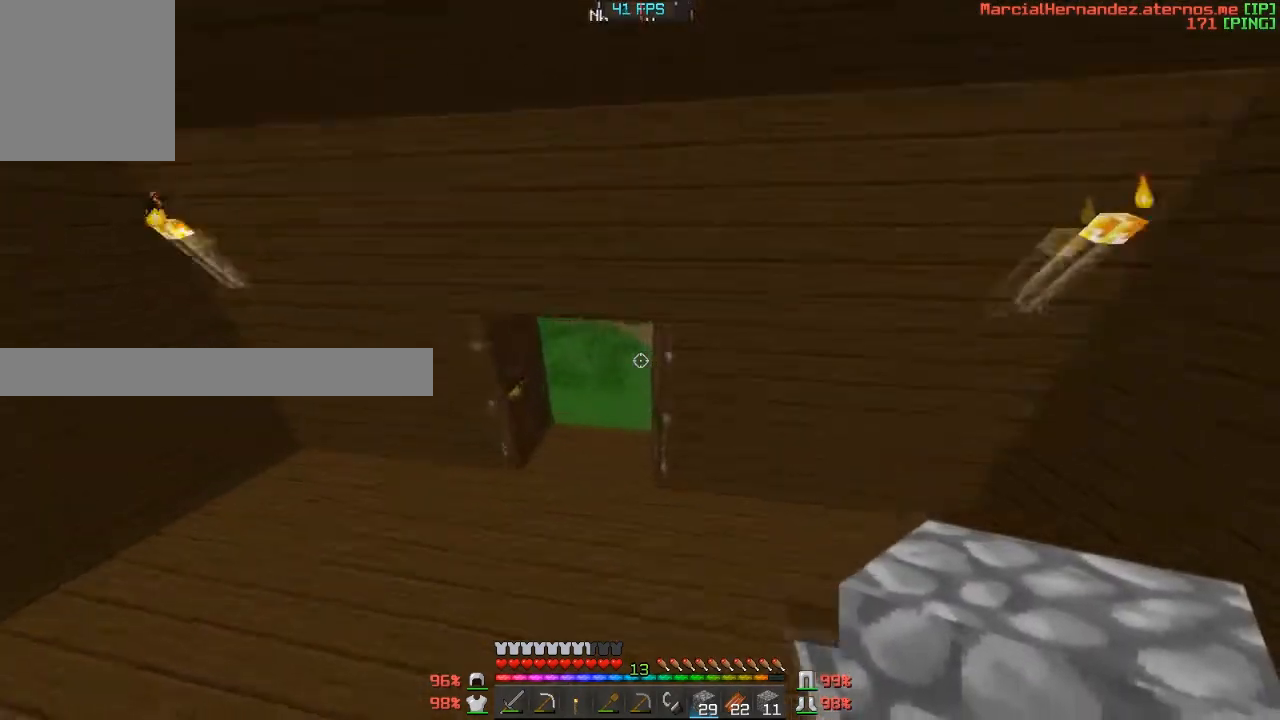
{"keys": ["w"], "events": []}
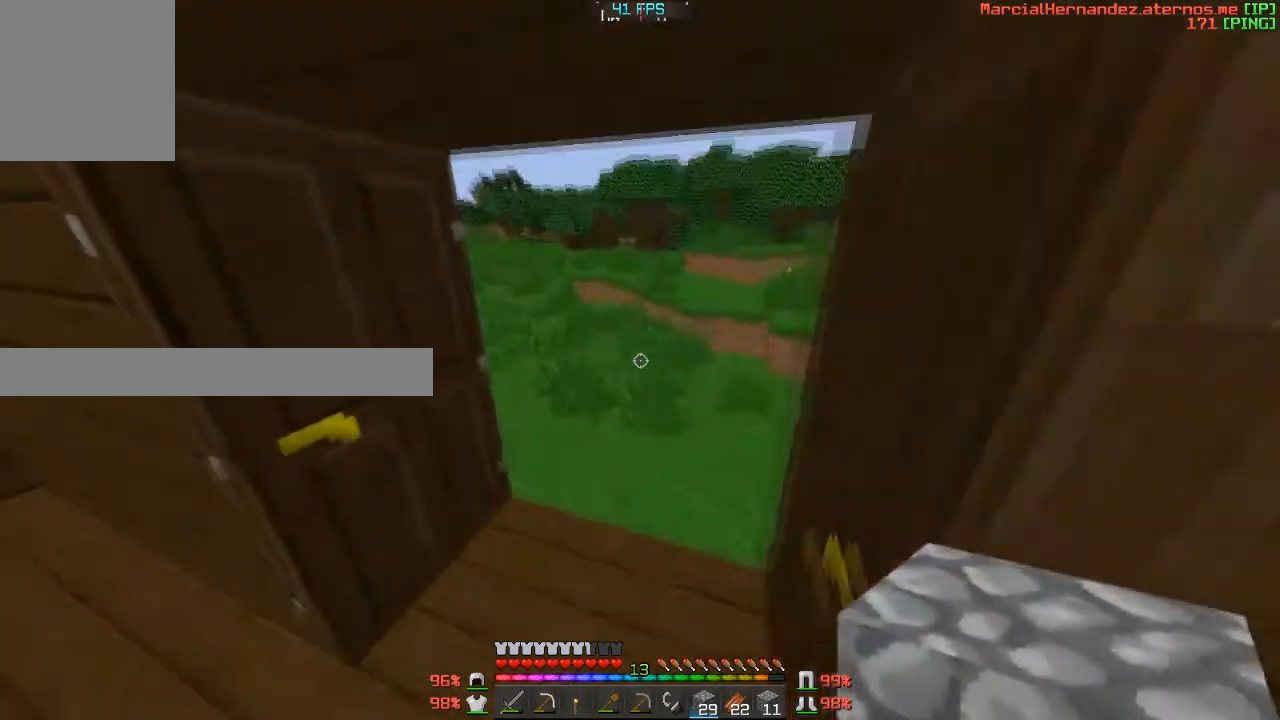
{"keys": ["d", "w"], "events": [[234, "d", "down"]]}
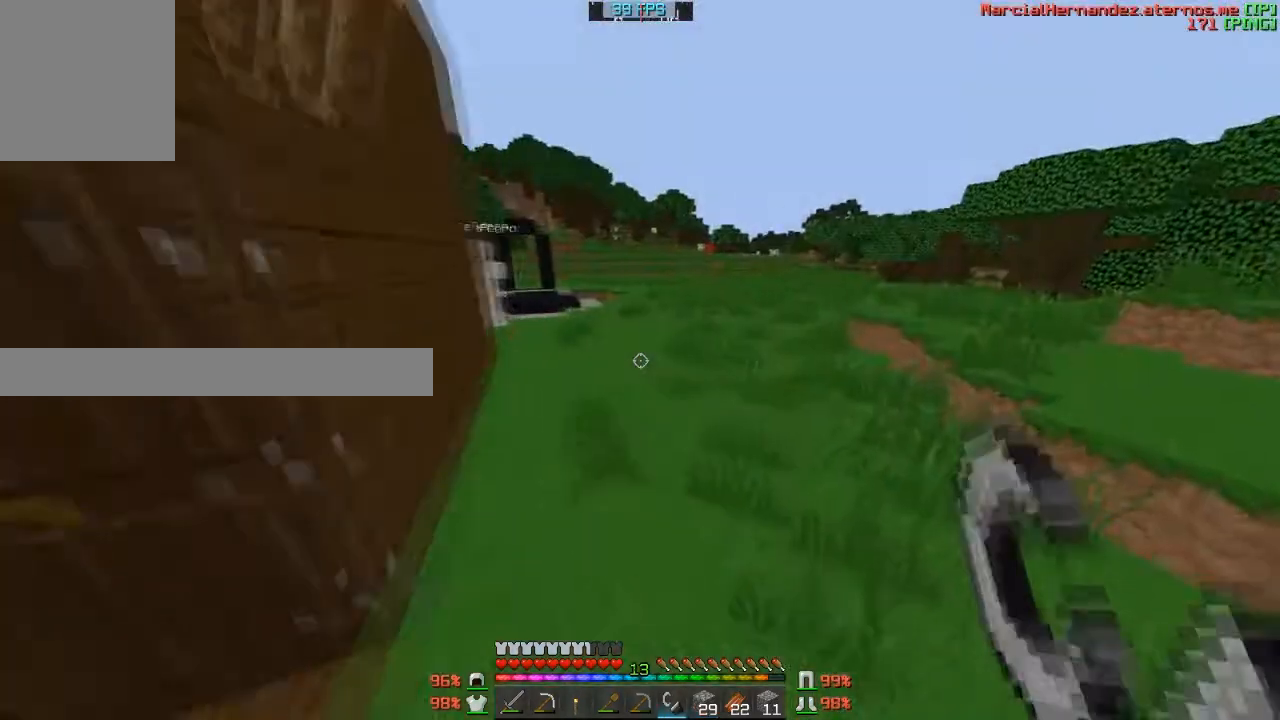
{"keys": ["w"], "events": [[33, "d", "up"]]}
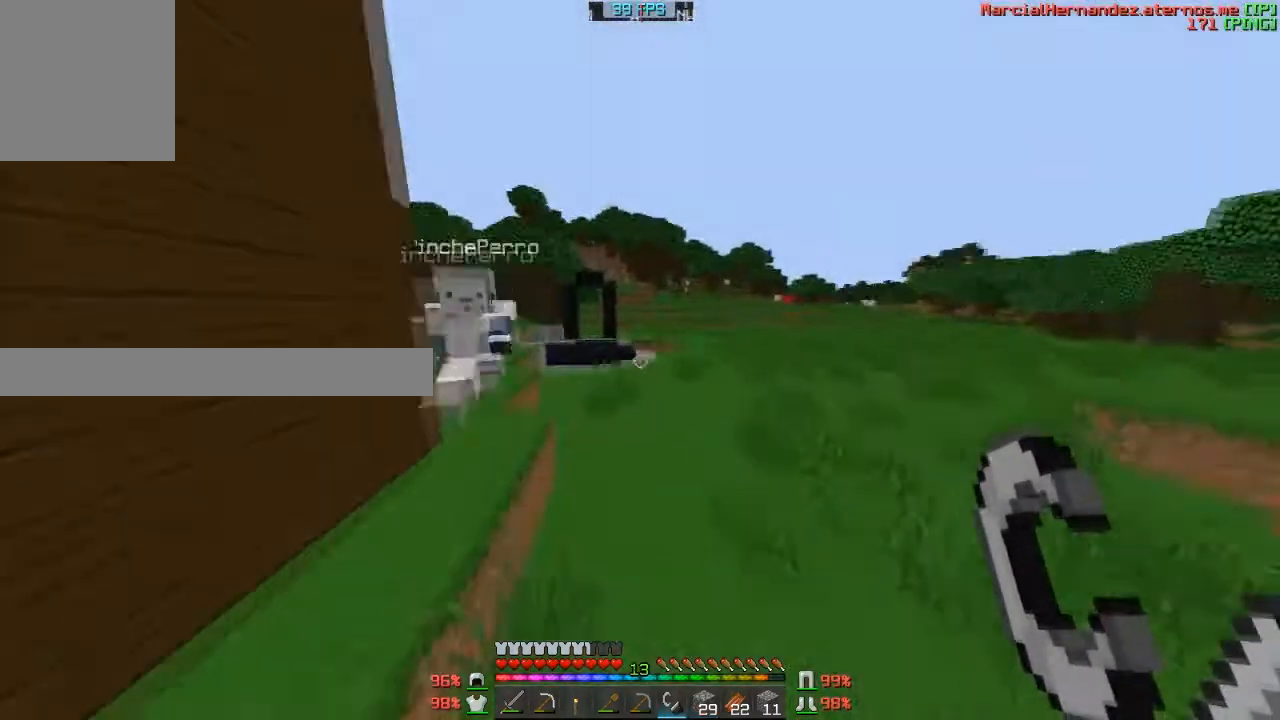
{"keys": ["w"], "events": []}
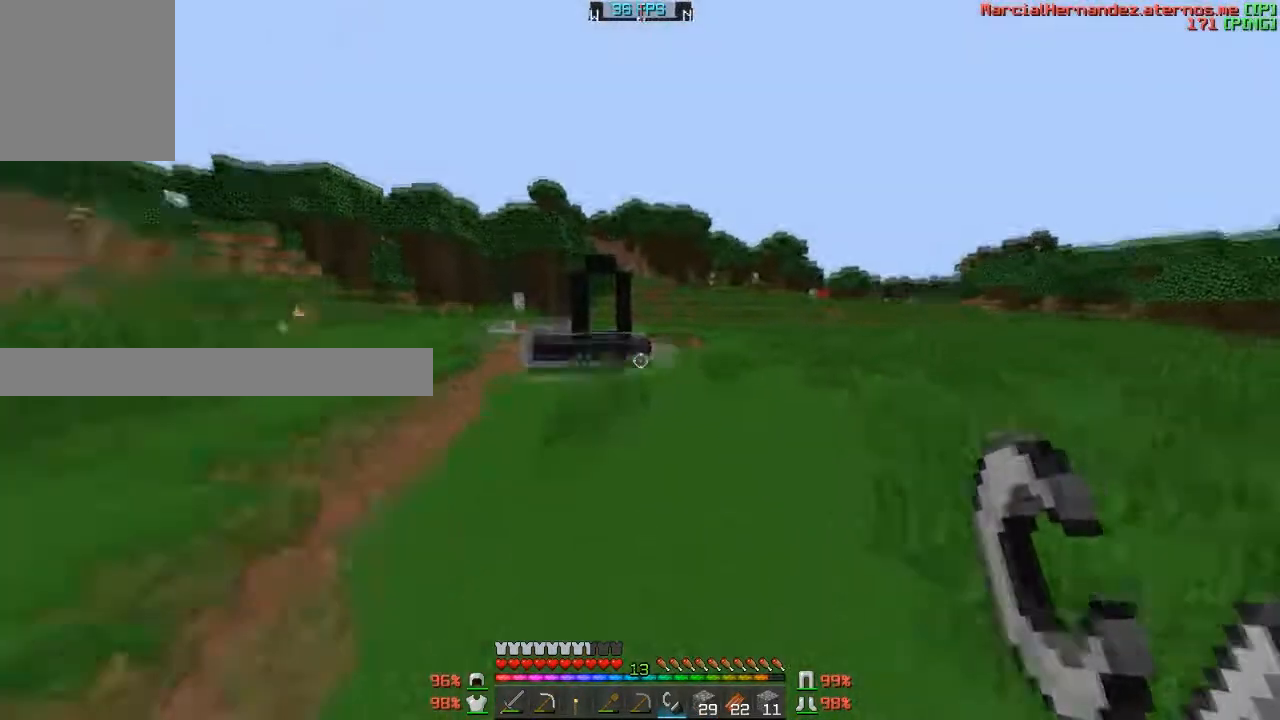
{"keys": ["w"], "events": []}
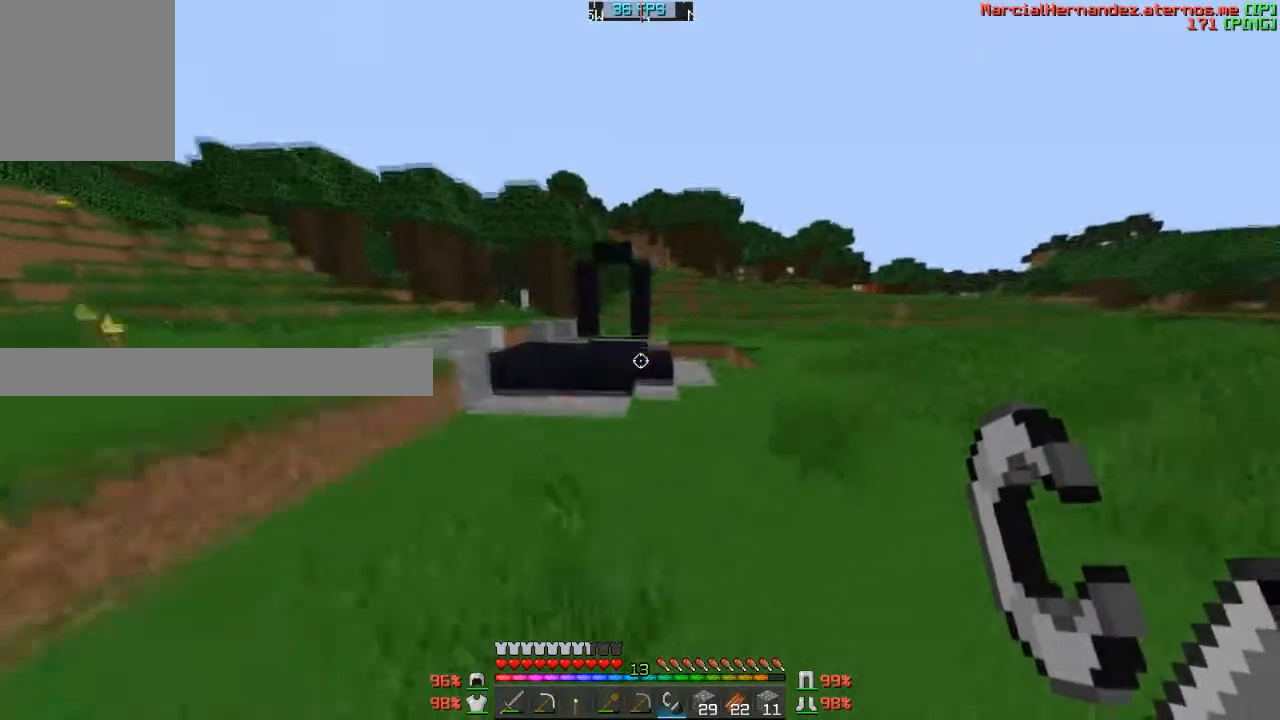
{"keys": ["w"], "events": []}
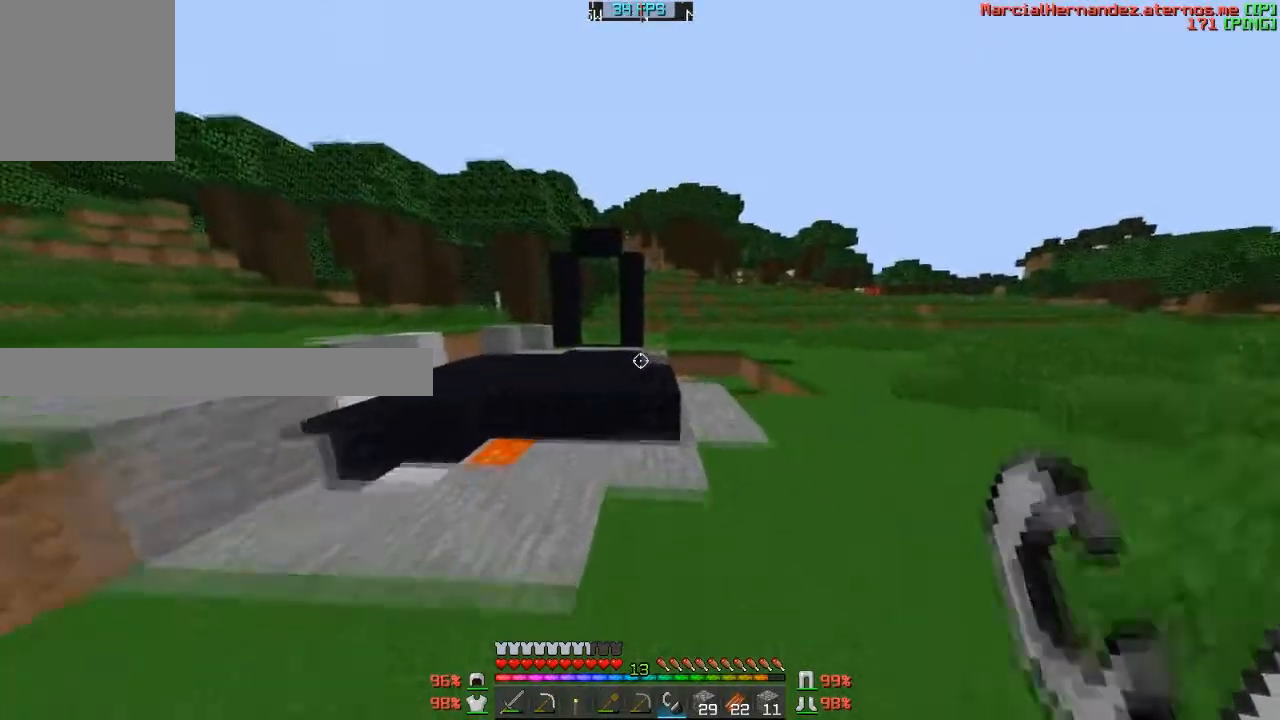
{"keys": ["w"], "events": []}
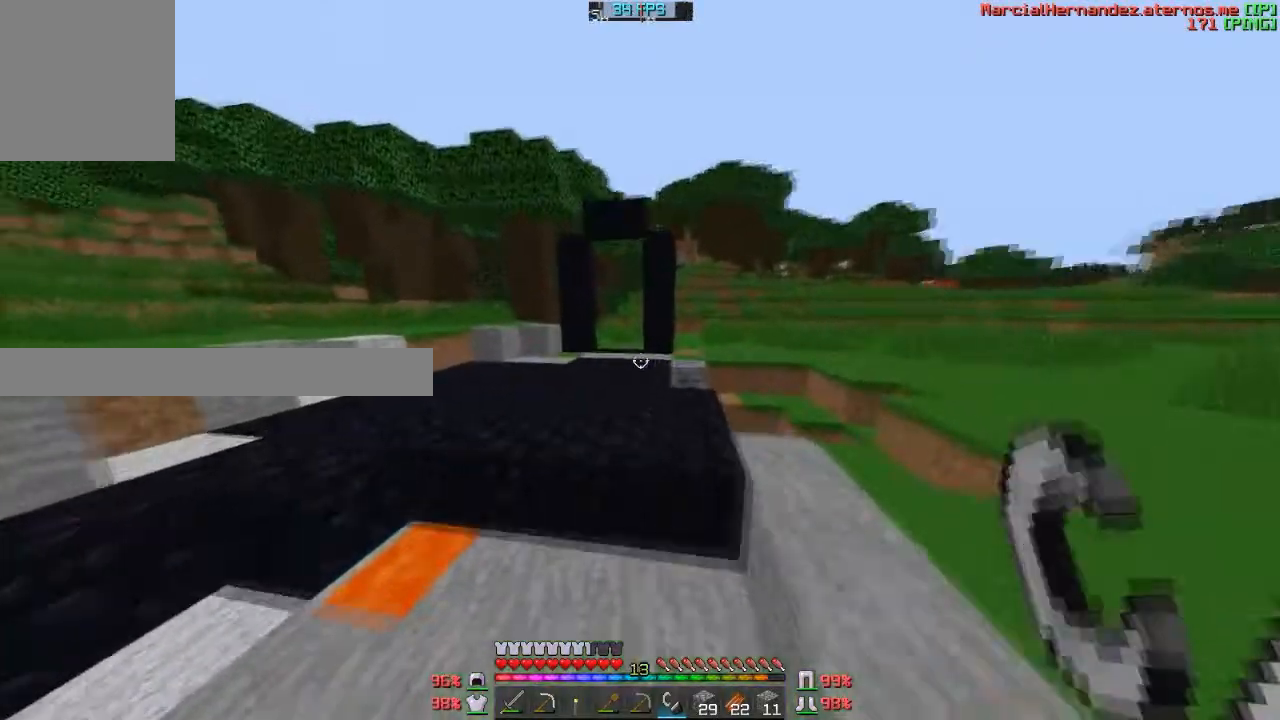
{"keys": ["w"], "events": []}
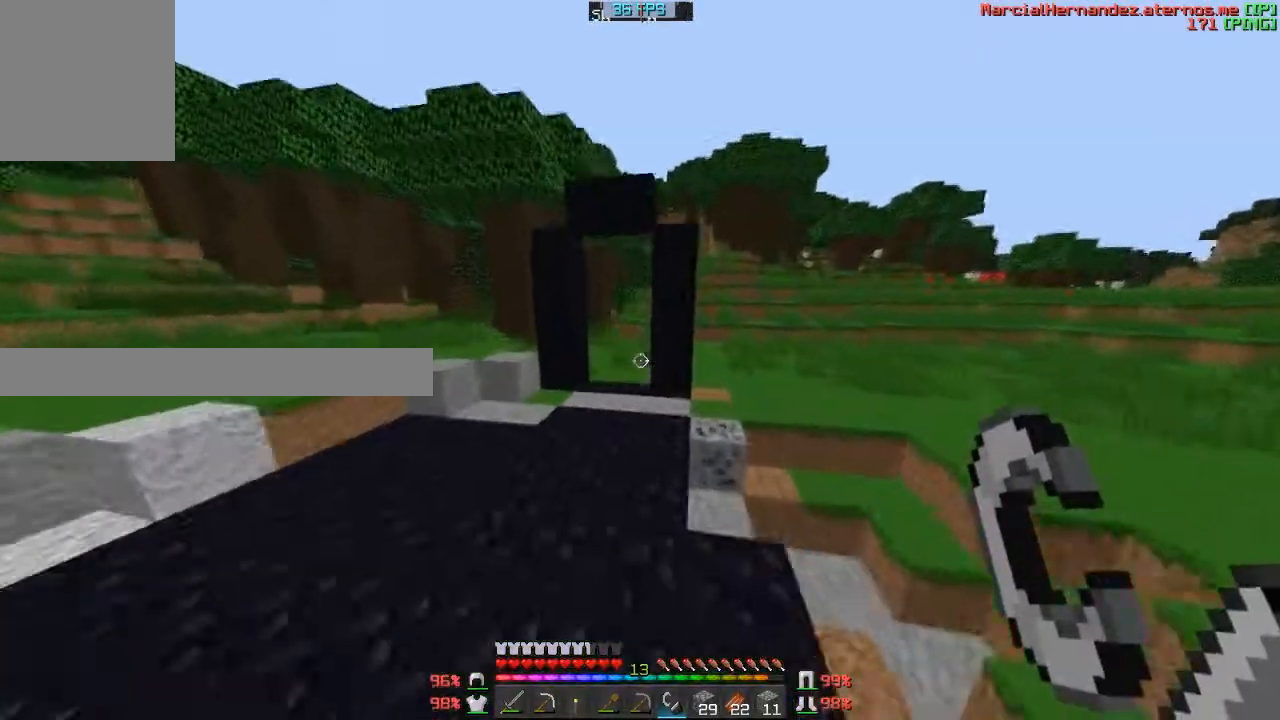
{"keys": ["w"], "events": [[67, "a", "down"], [233, "a", "up"]]}
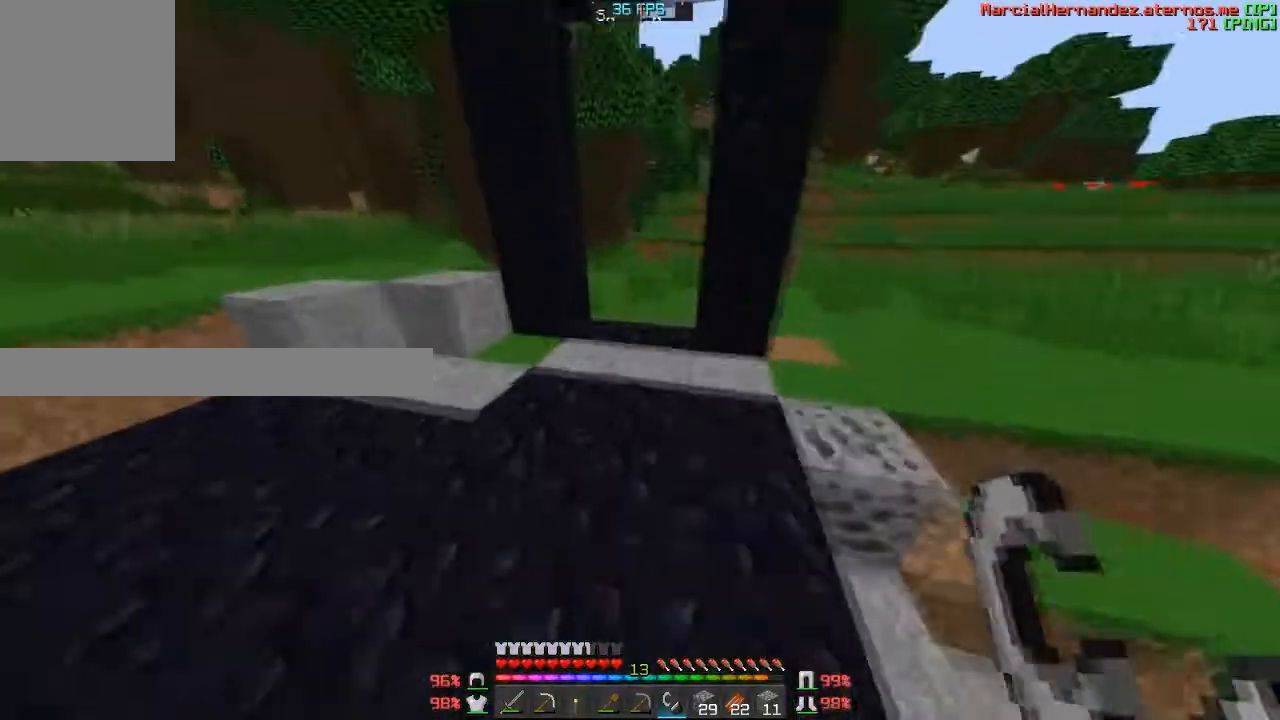
{"keys": ["a", "w"], "events": [[100, "a", "down"]]}
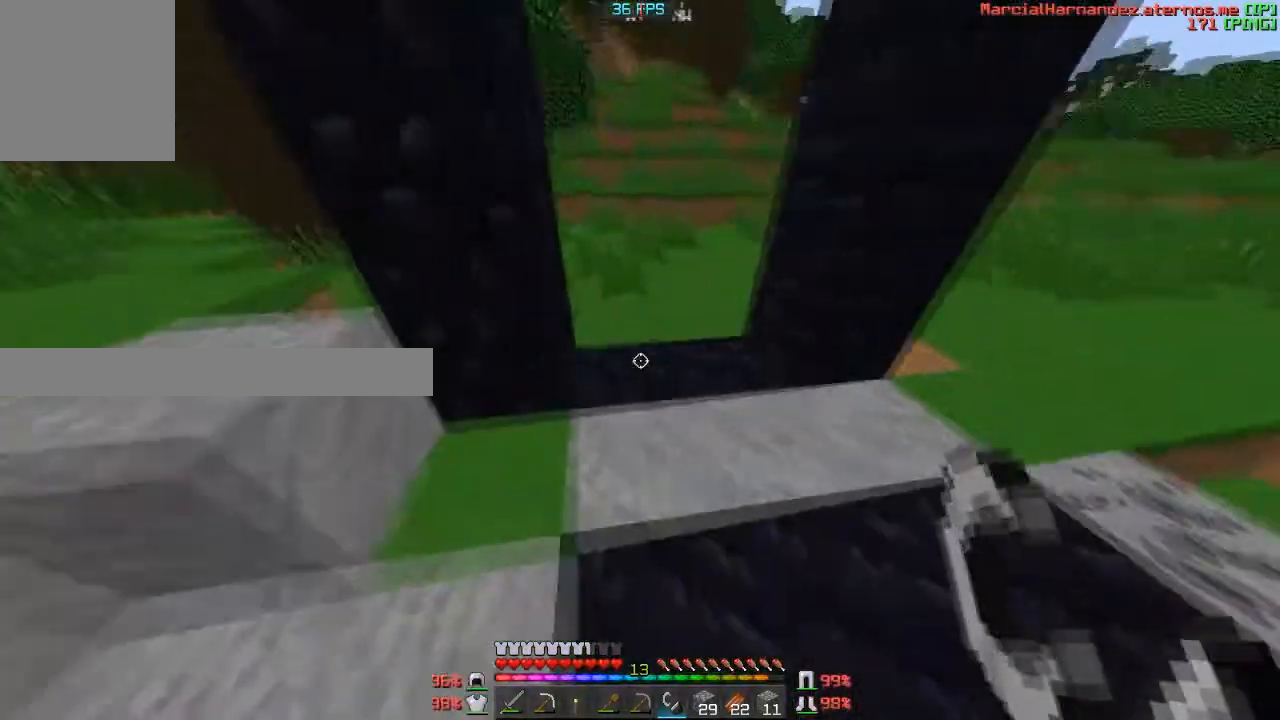
{"keys": [], "events": [[33, "a", "up"], [100, "w", "up"]]}
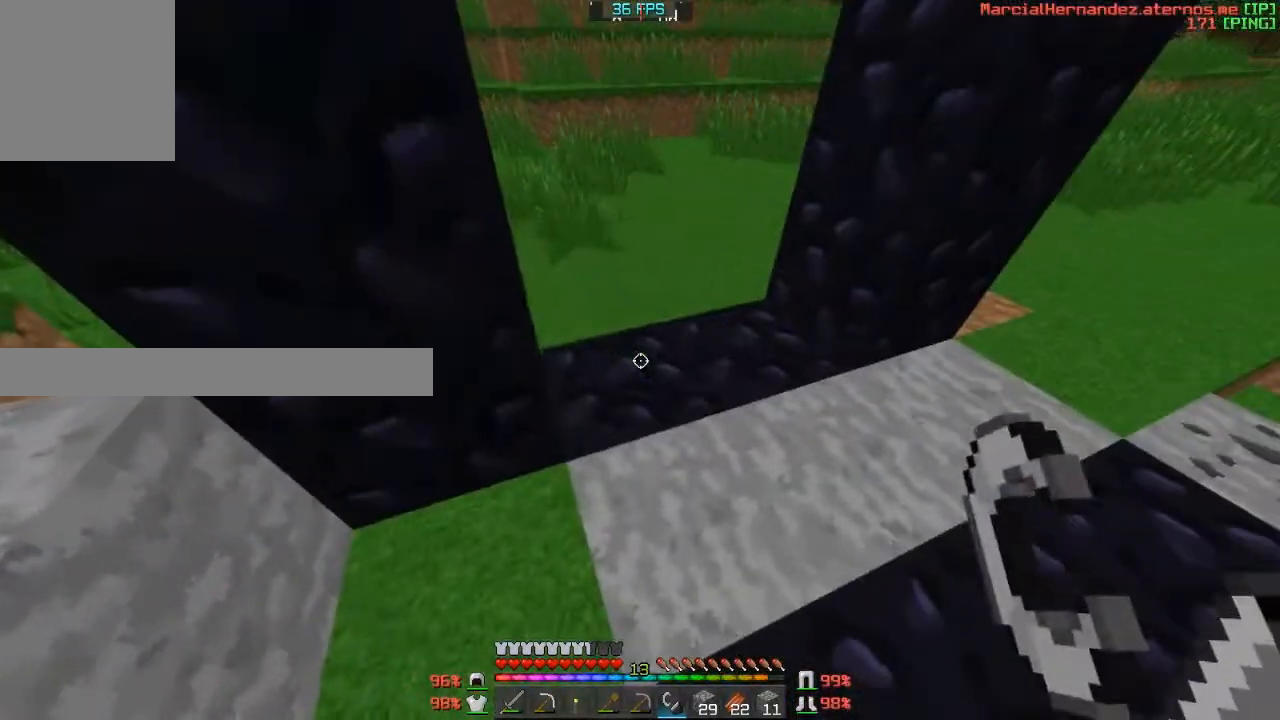
{"keys": [], "events": []}
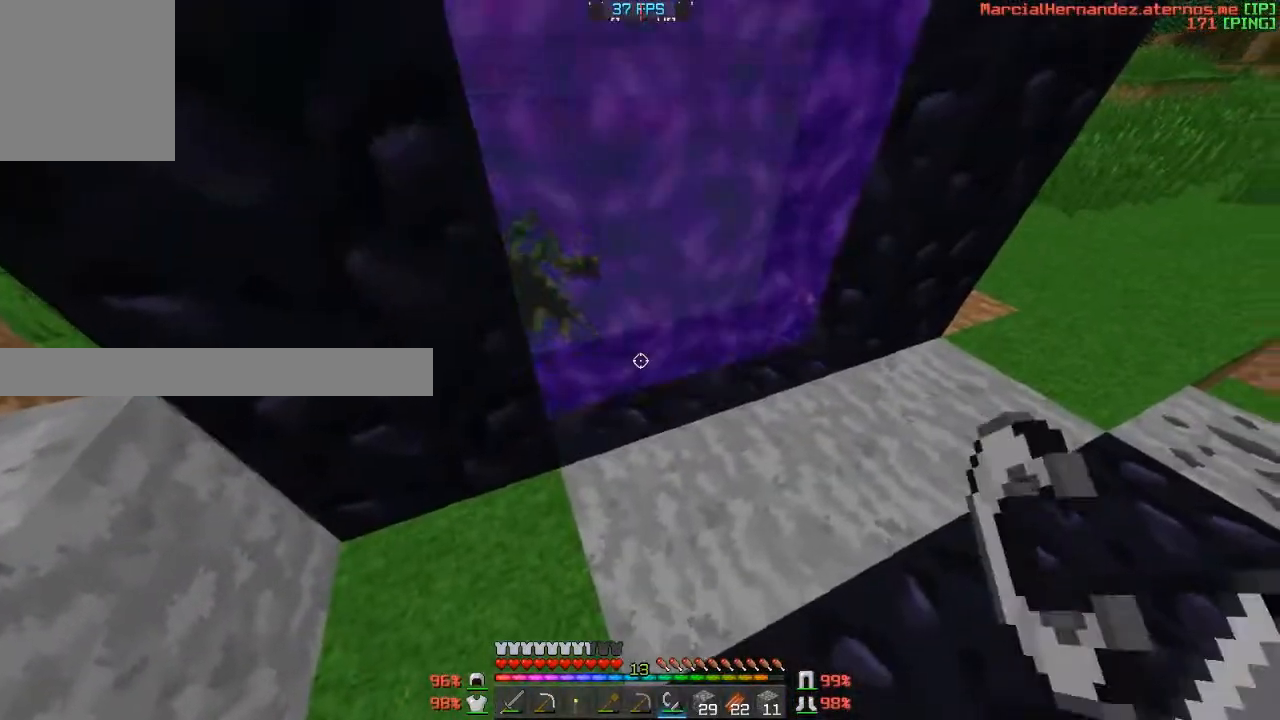
{"keys": [], "events": [[67, "s", "down"], [434, "s", "up"]]}
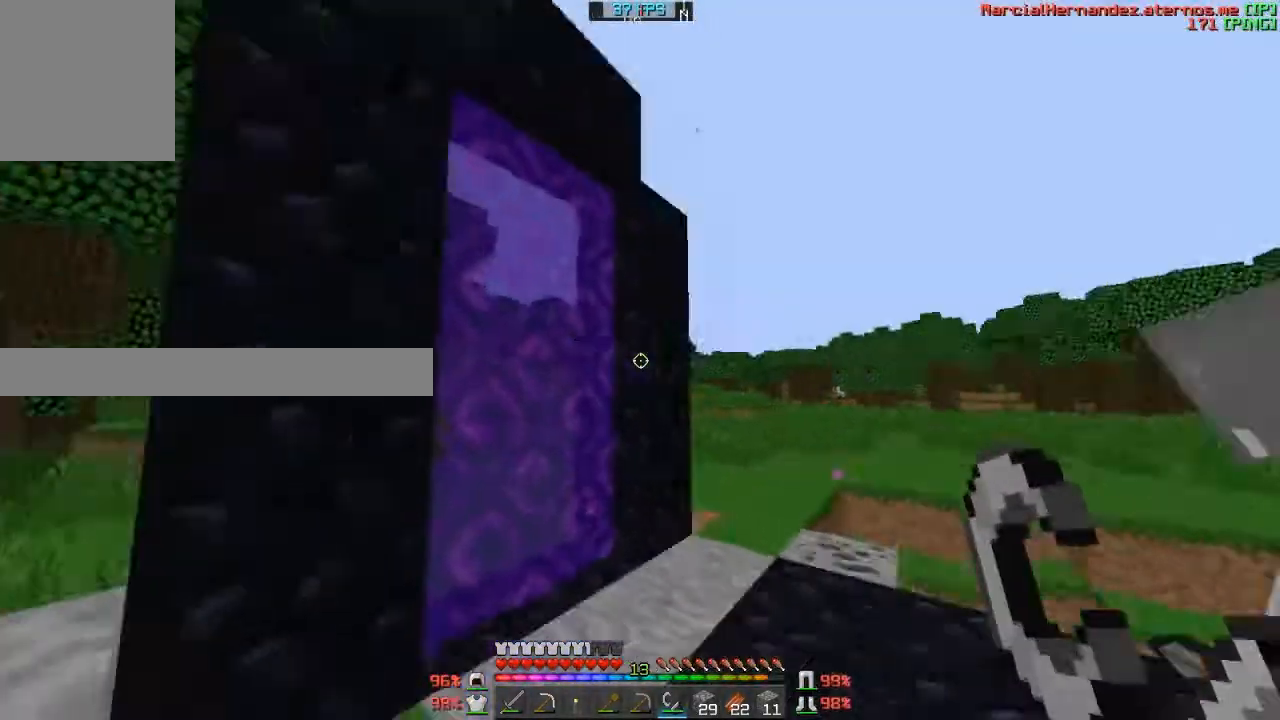
{"keys": ["d"], "events": [[501, "d", "down"]]}
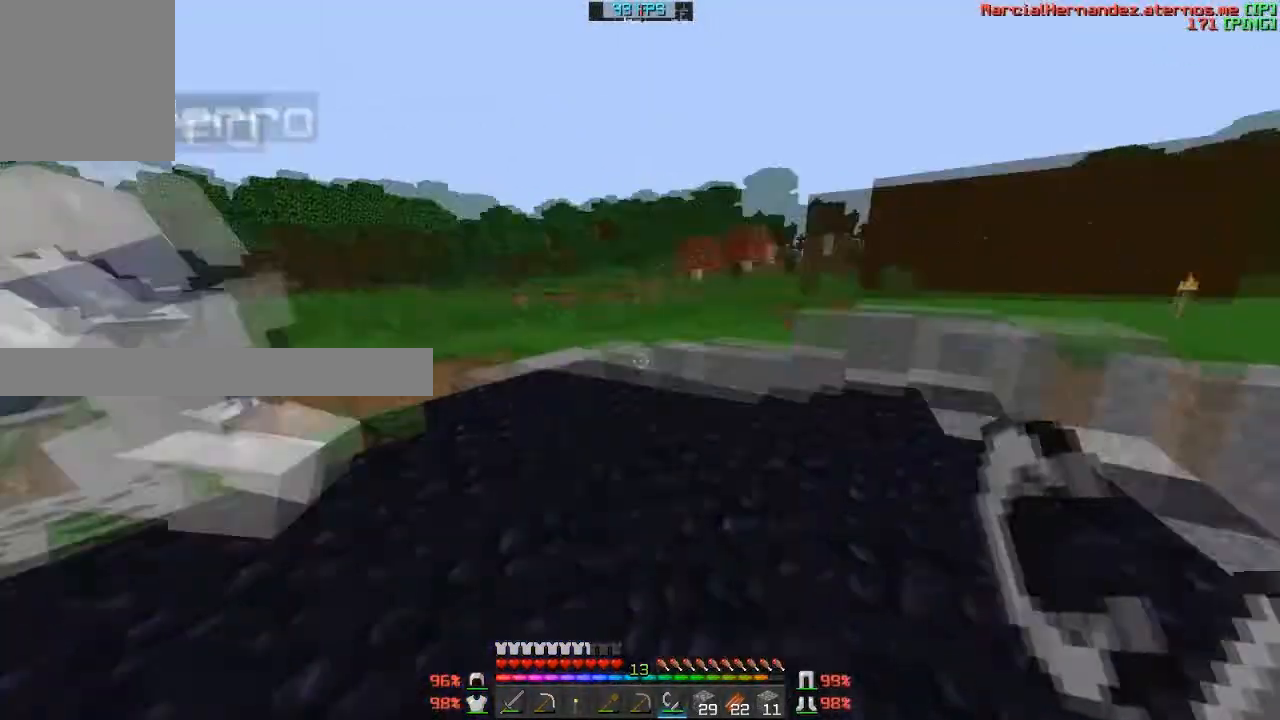
{"keys": ["d"], "events": []}
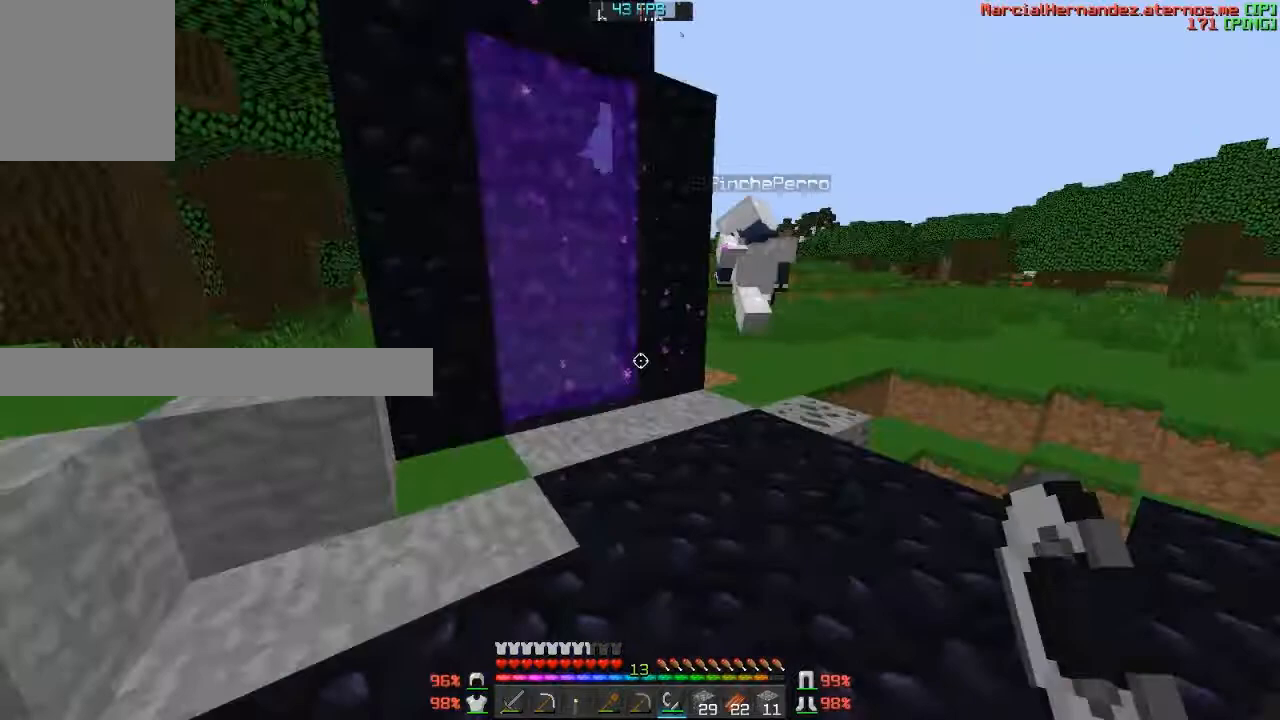
{"keys": [], "events": [[34, "d", "up"]]}
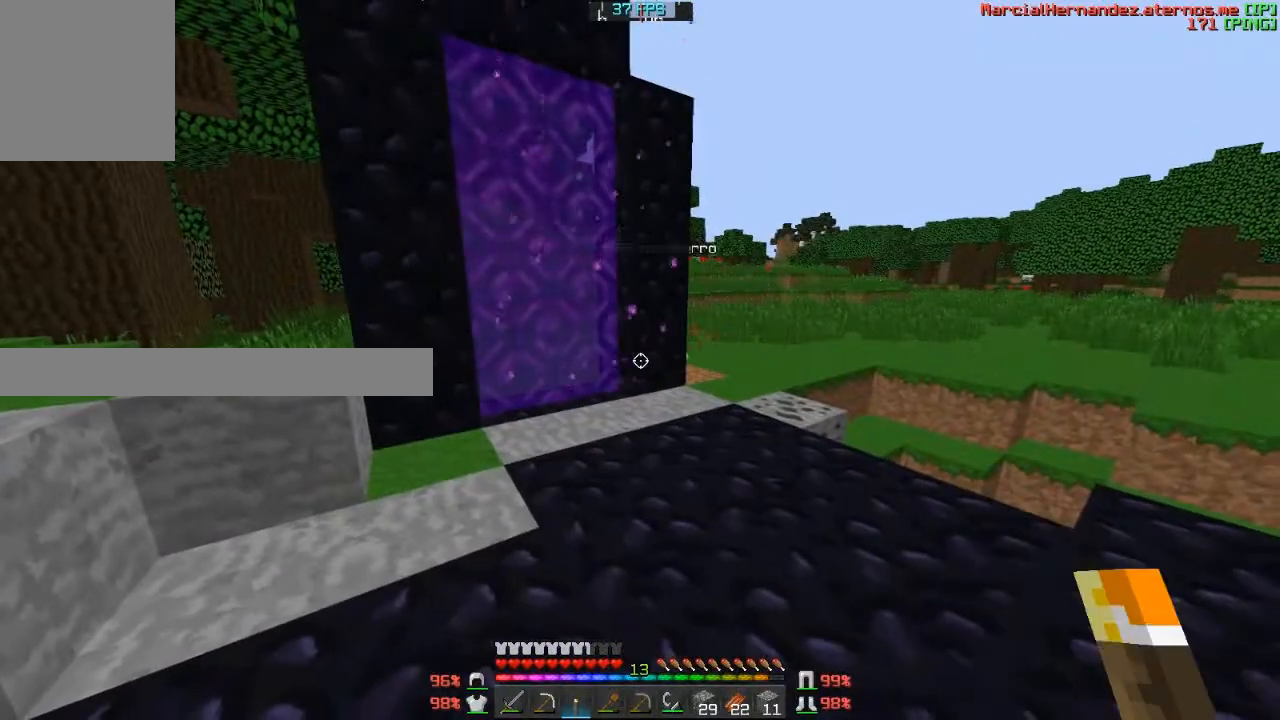
{"keys": [], "events": []}
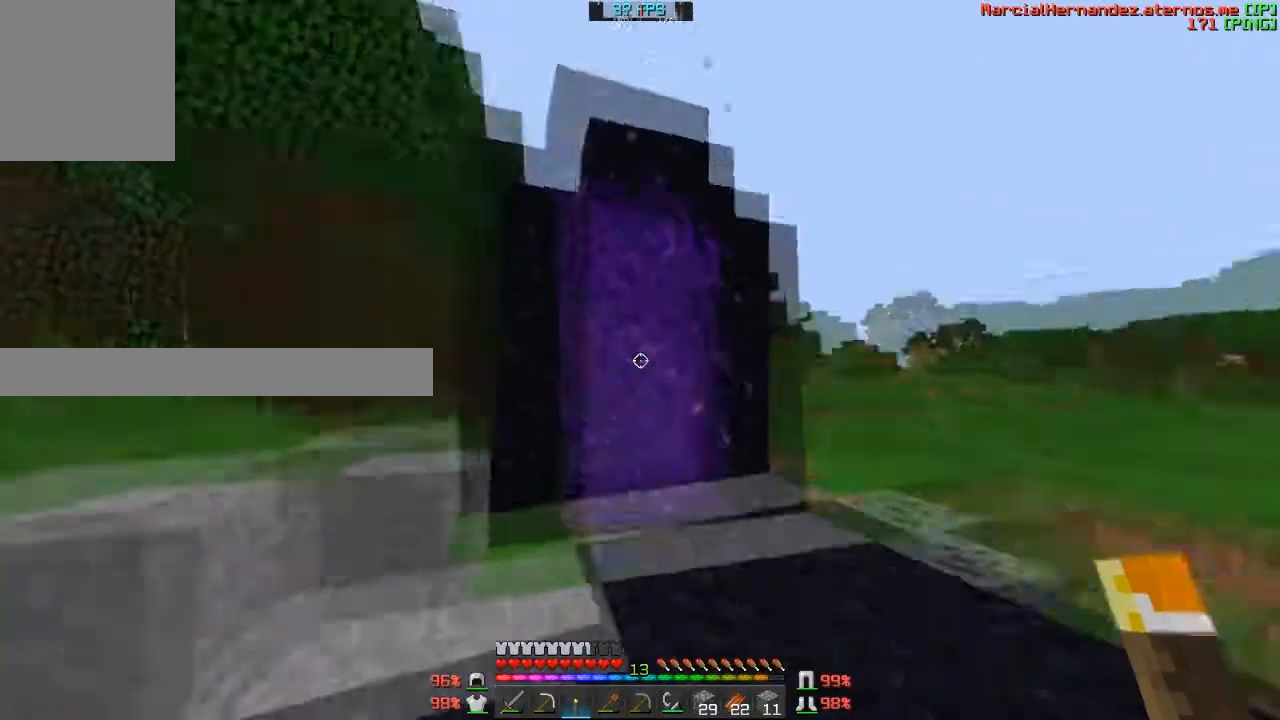
{"keys": [], "events": []}
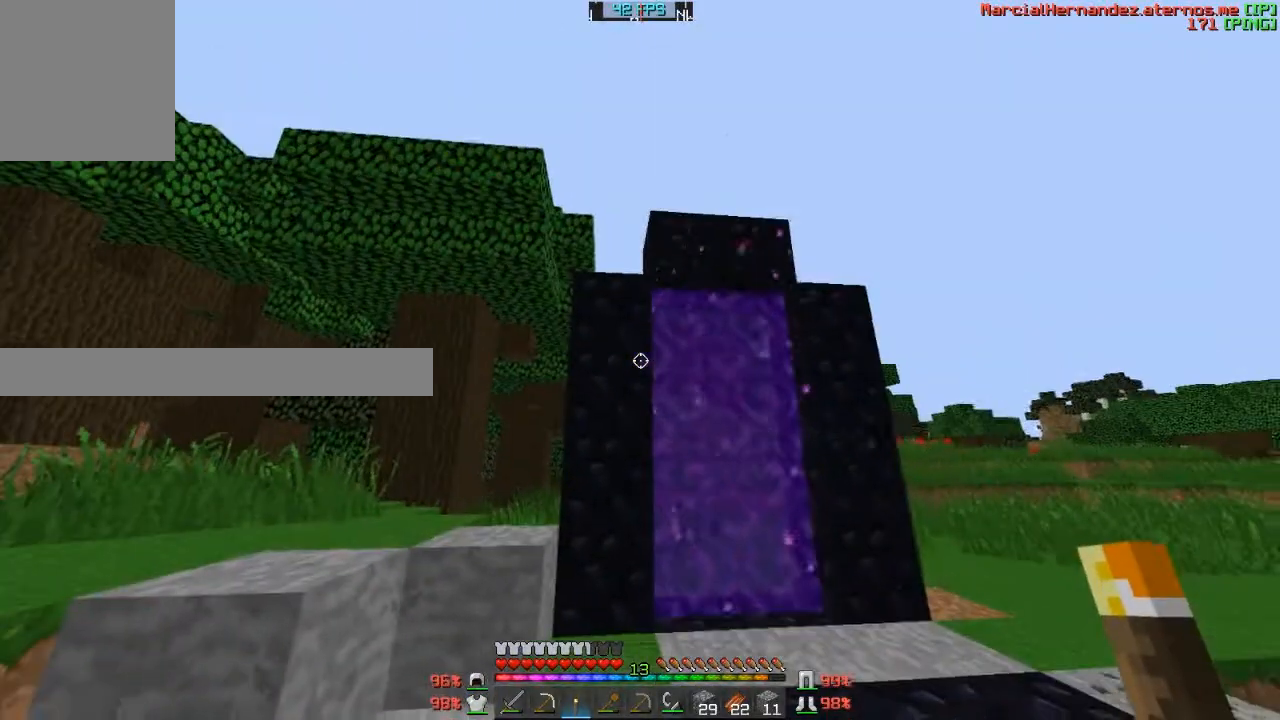
{"keys": [], "events": []}
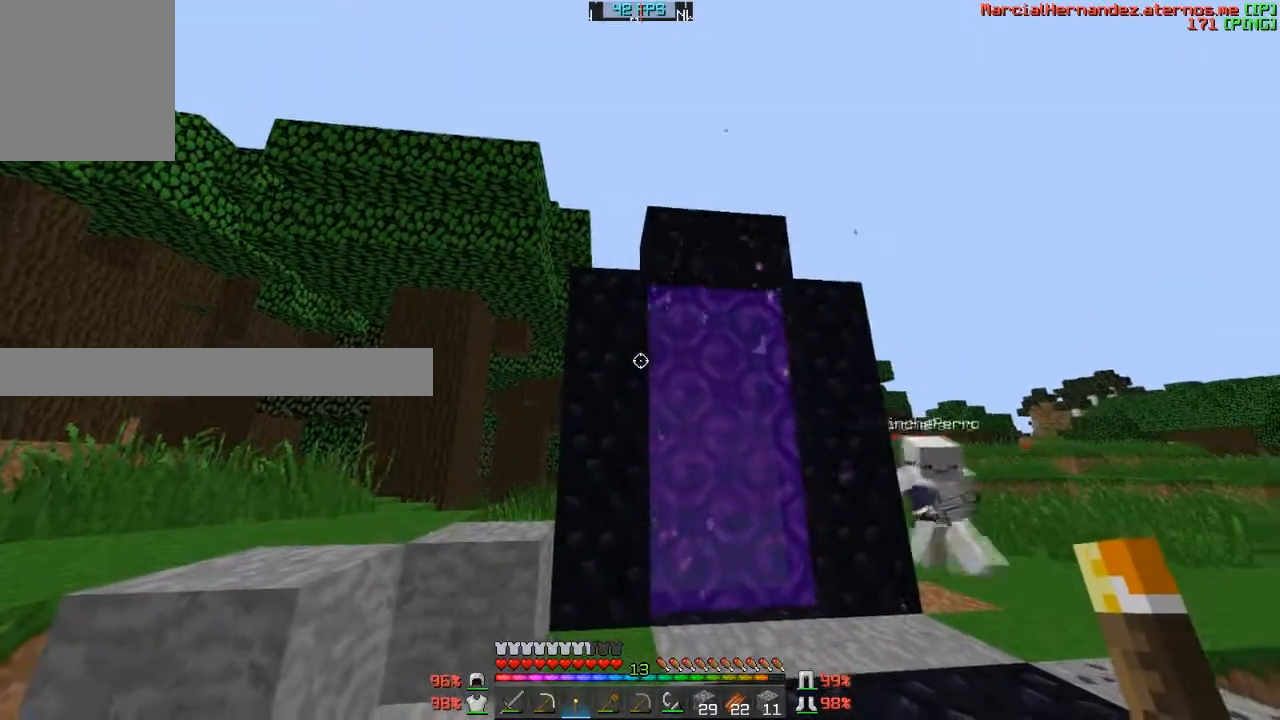
{"keys": [], "events": [[234, "d", "down"], [434, "d", "up"]]}
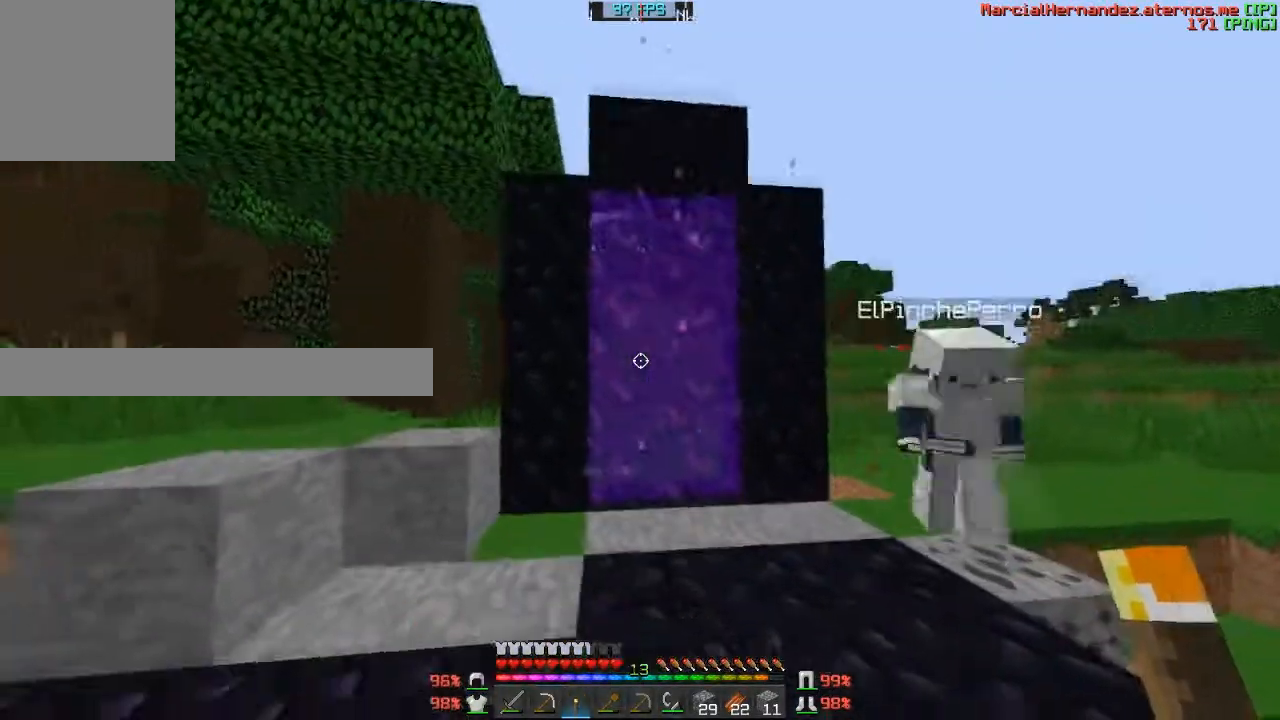
{"keys": ["w"], "events": [[167, "w", "down"]]}